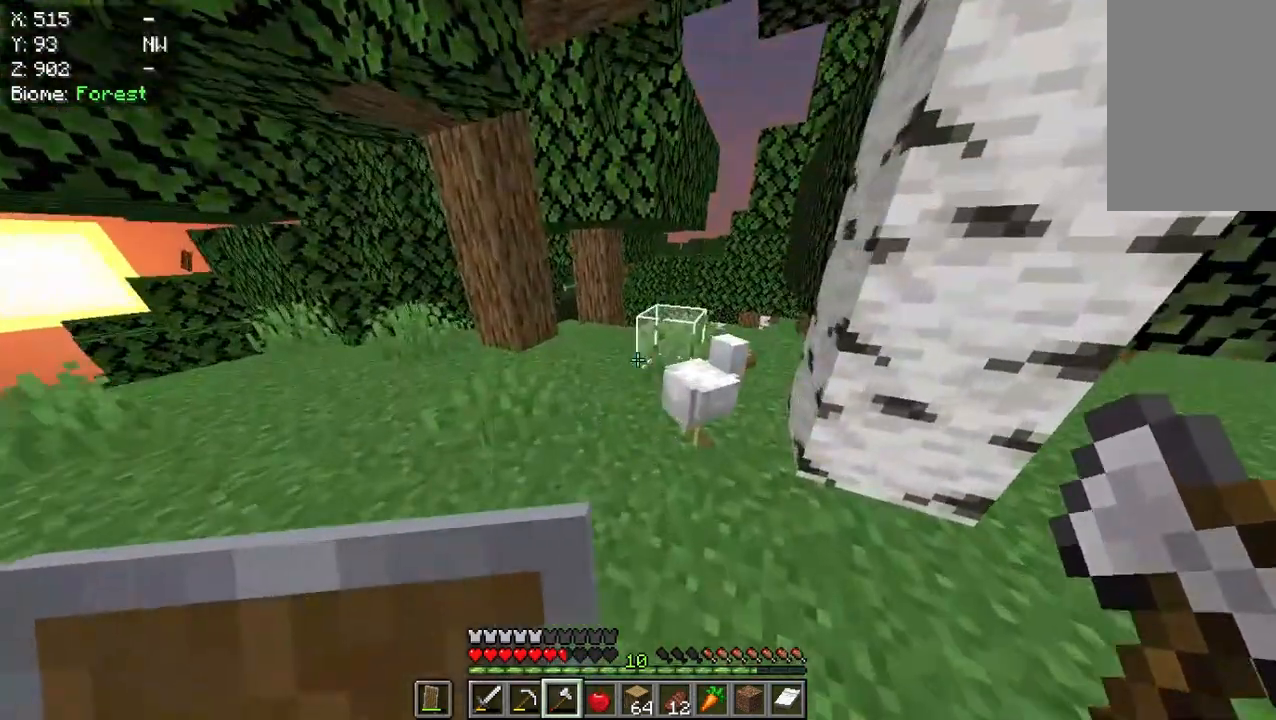
Gameplay with keyboard and mouse; each line is a JSON object with the keys and mouse buttons held at the frame after it. "events" lists presses ("down") and releases ("up") of "a", "d", "s", "w", "mouse_left" and "mouse_right" between this image and that frame as [ms after this image, input, new state], when the widget could be followed in between. "mouse_left", "mouse_right" = the "left", "right" buttons of the "mouse" list. No other keys are recorded. Fast repeated clicks can show as one long hold. Mouse movement is not recorded.
{"keys": [], "mouse": [], "events": [[83, "w", "up"]]}
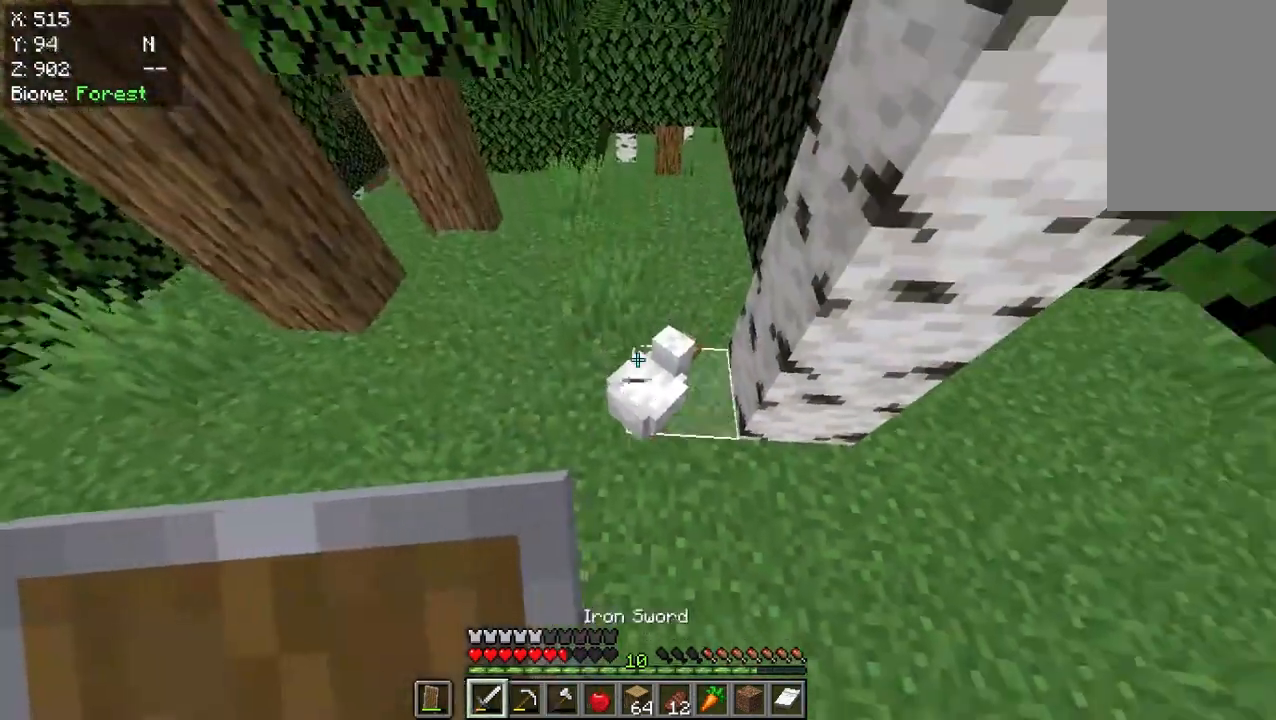
{"keys": [], "mouse": ["left"], "events": [[250, "mouse_left", "down"]]}
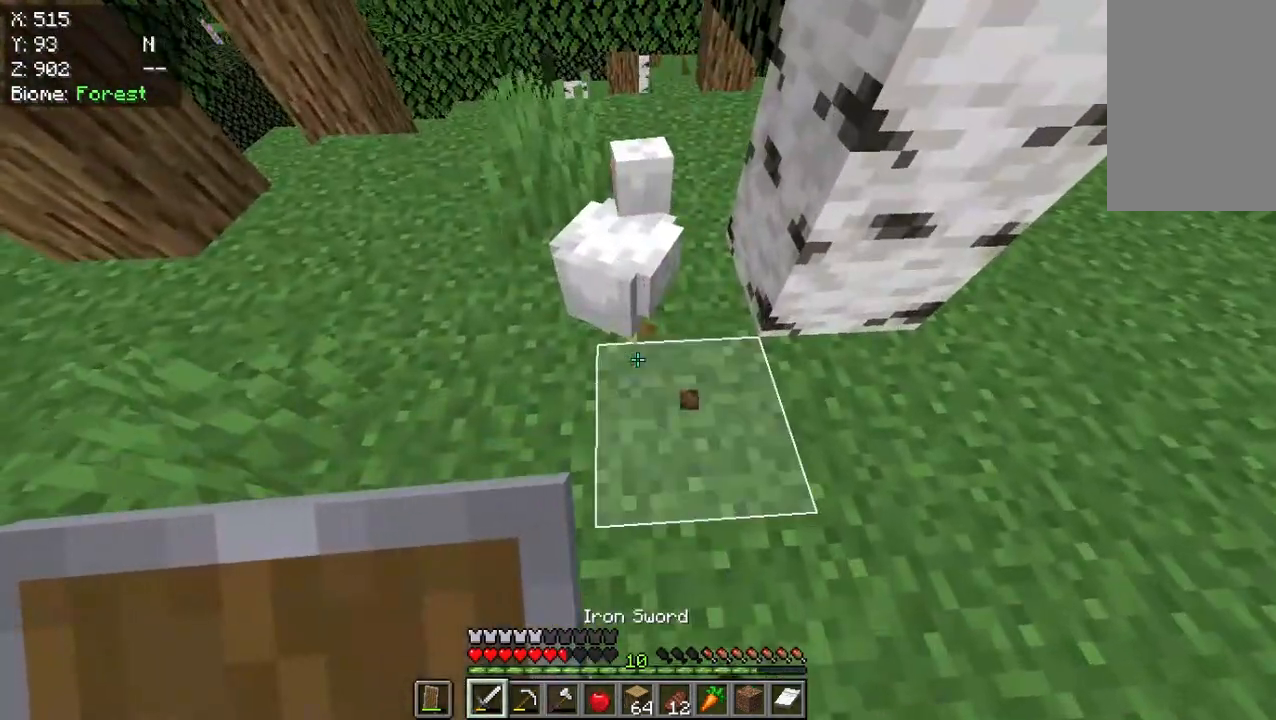
{"keys": ["w"], "mouse": [], "events": [[17, "mouse_left", "up"], [483, "w", "down"]]}
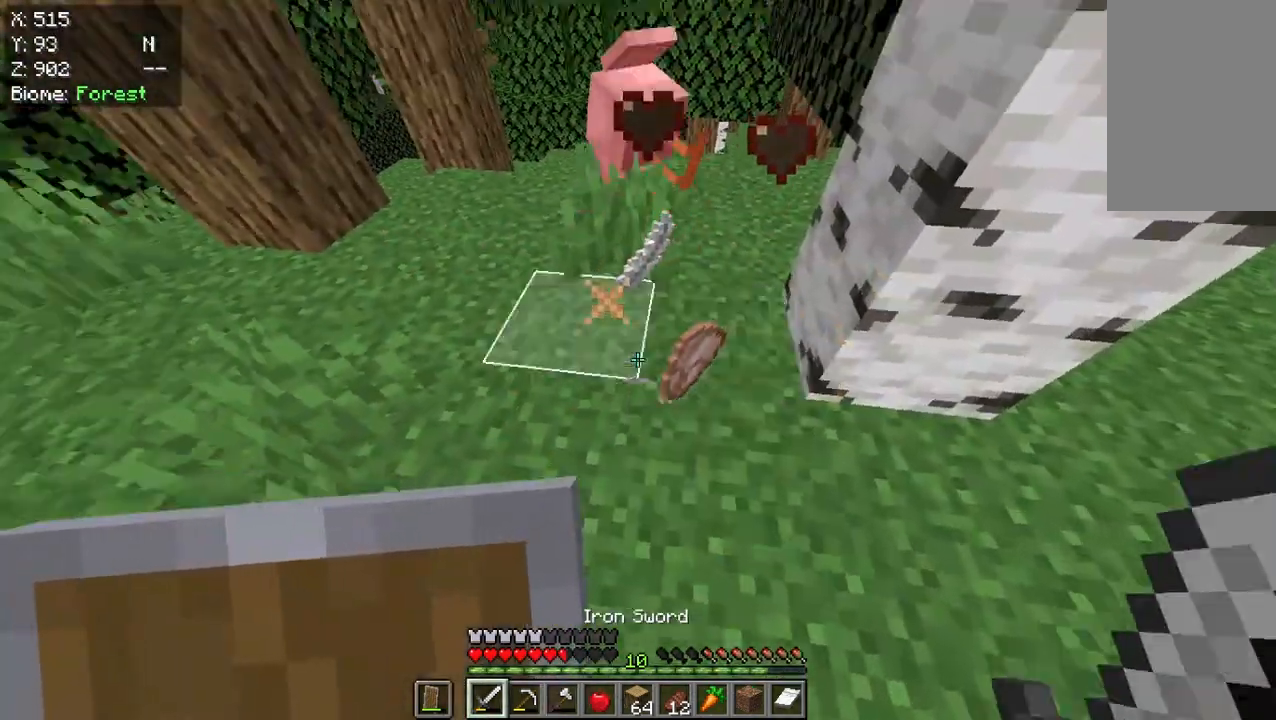
{"keys": ["w"], "mouse": [], "events": []}
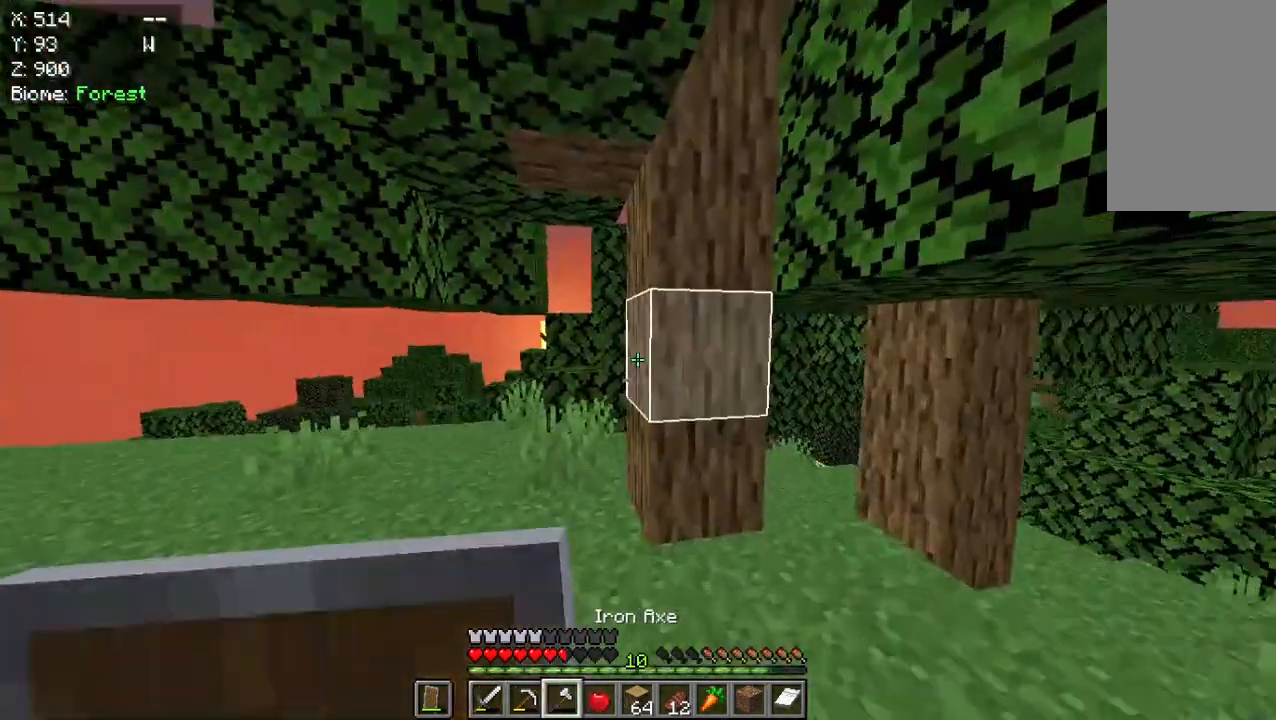
{"keys": [], "mouse": ["left"], "events": [[250, "w", "up"], [283, "mouse_left", "down"]]}
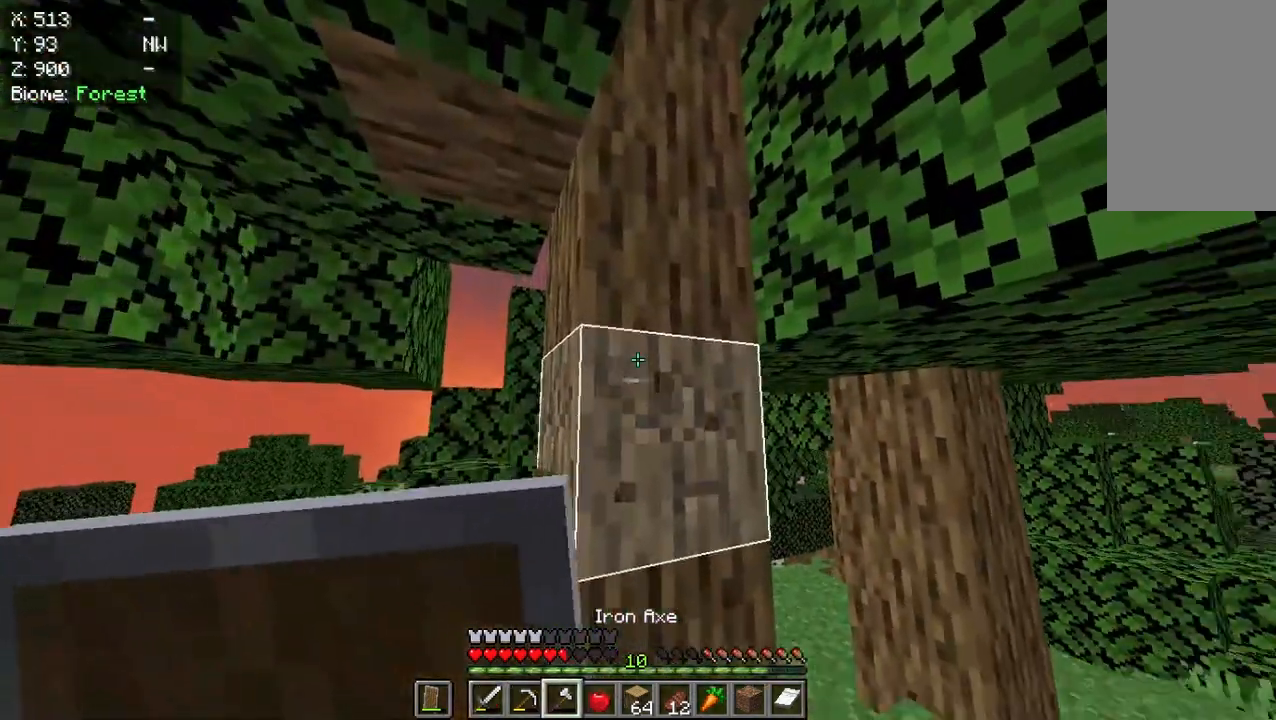
{"keys": ["a"], "mouse": ["left"], "events": [[150, "a", "down"]]}
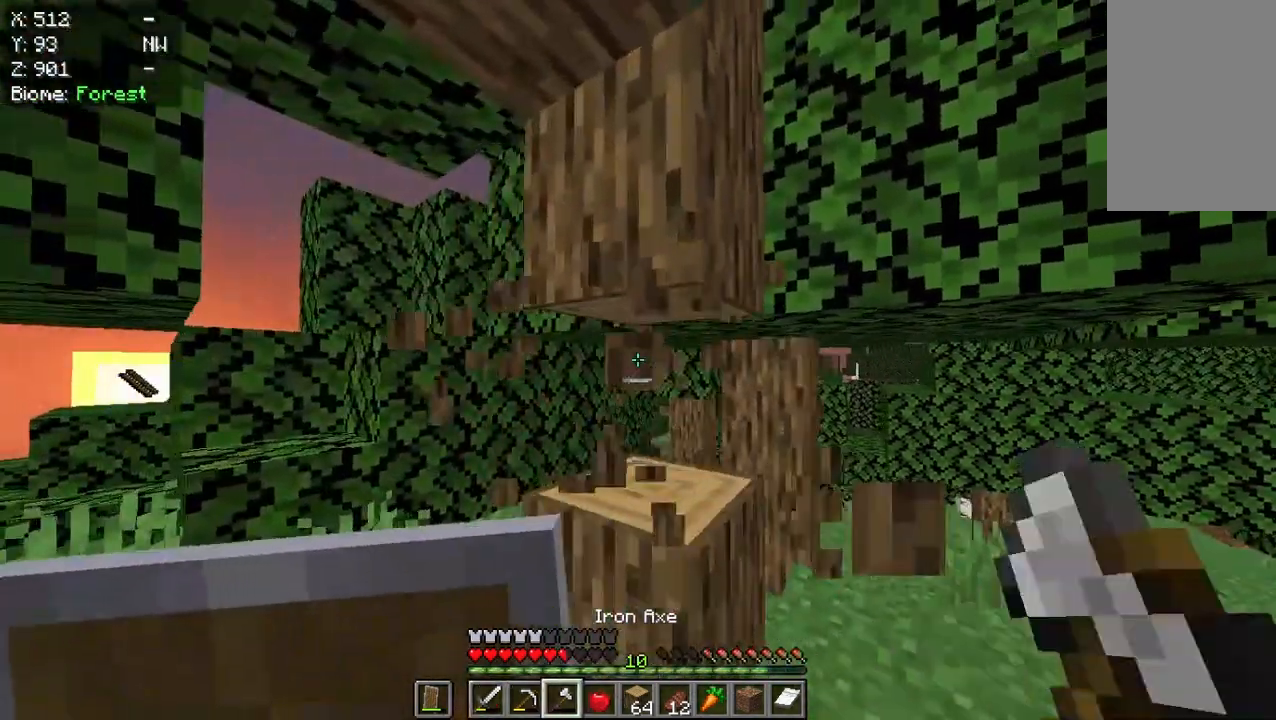
{"keys": [], "mouse": ["left"], "events": [[17, "a", "up"]]}
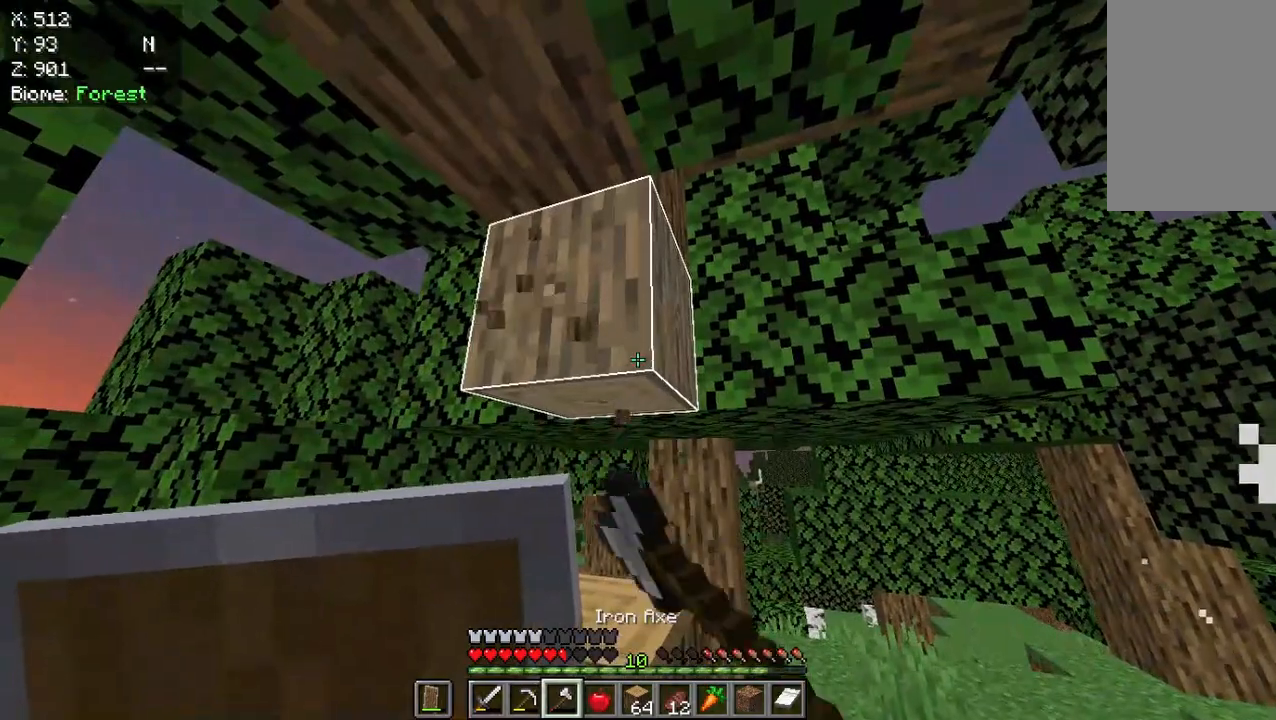
{"keys": ["w"], "mouse": ["left"], "events": [[417, "w", "down"]]}
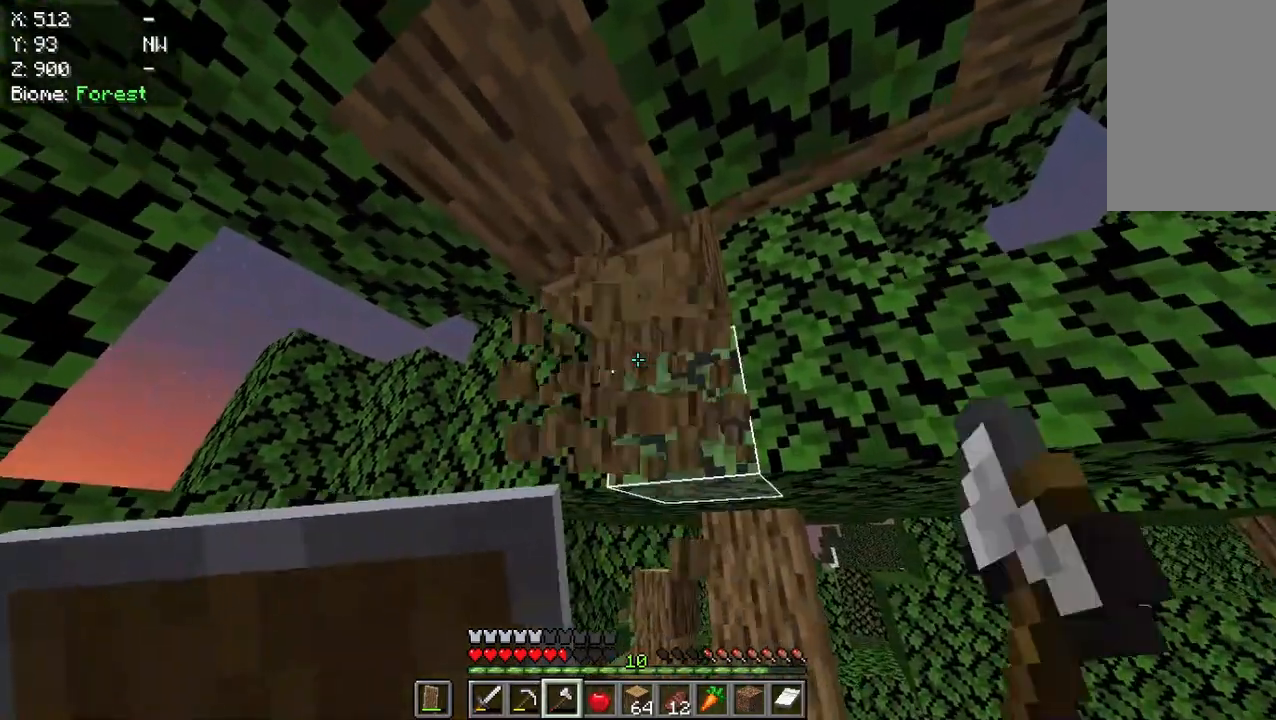
{"keys": [], "mouse": ["left"], "events": [[383, "w", "up"]]}
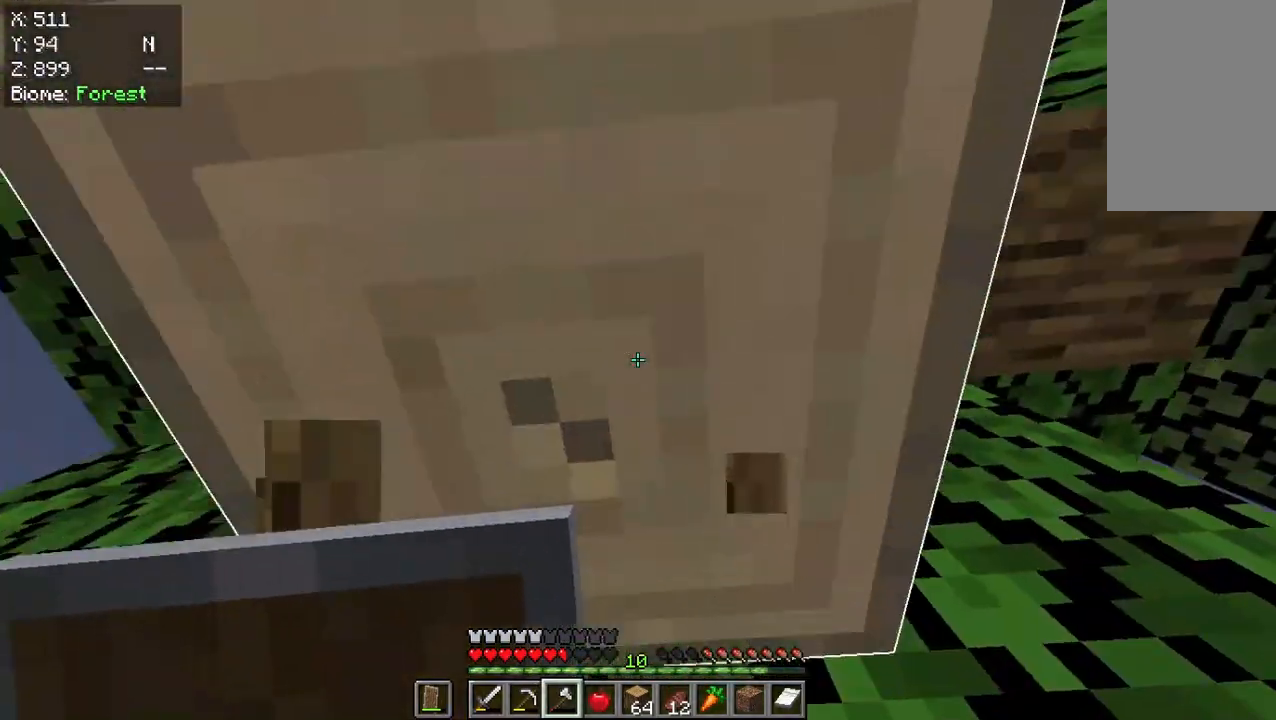
{"keys": [], "mouse": ["left"], "events": []}
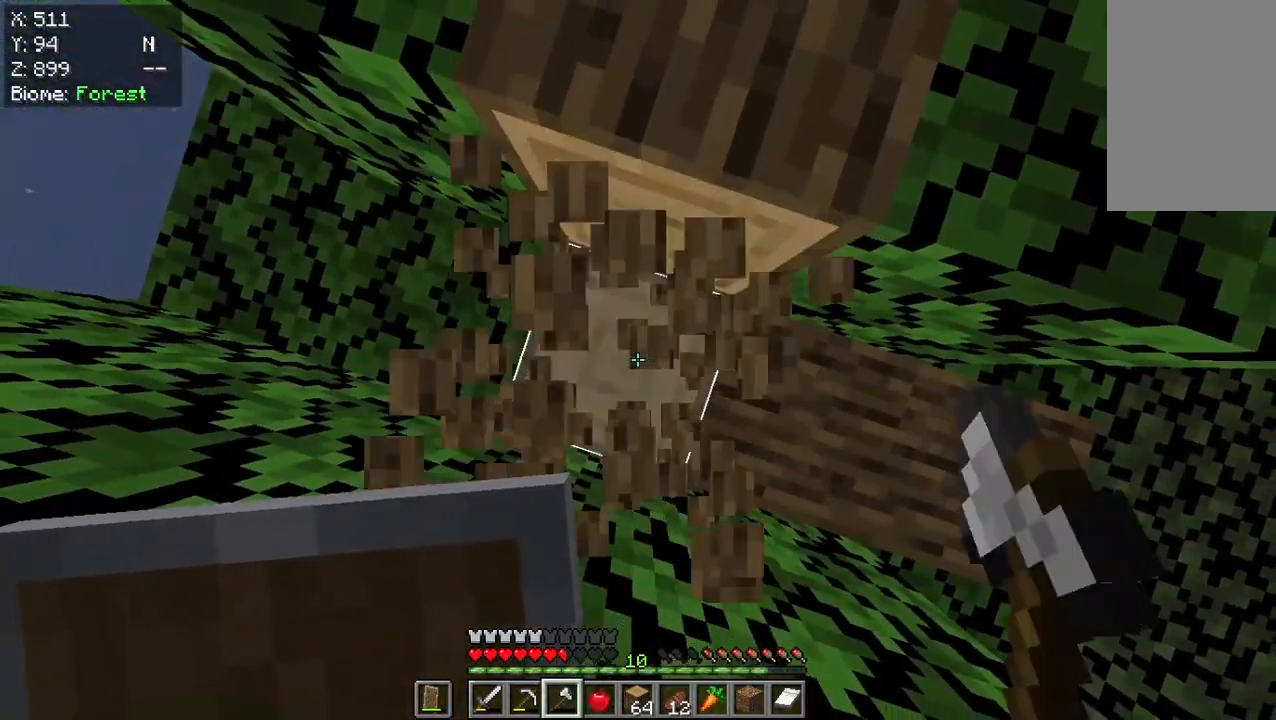
{"keys": [], "mouse": ["left"], "events": []}
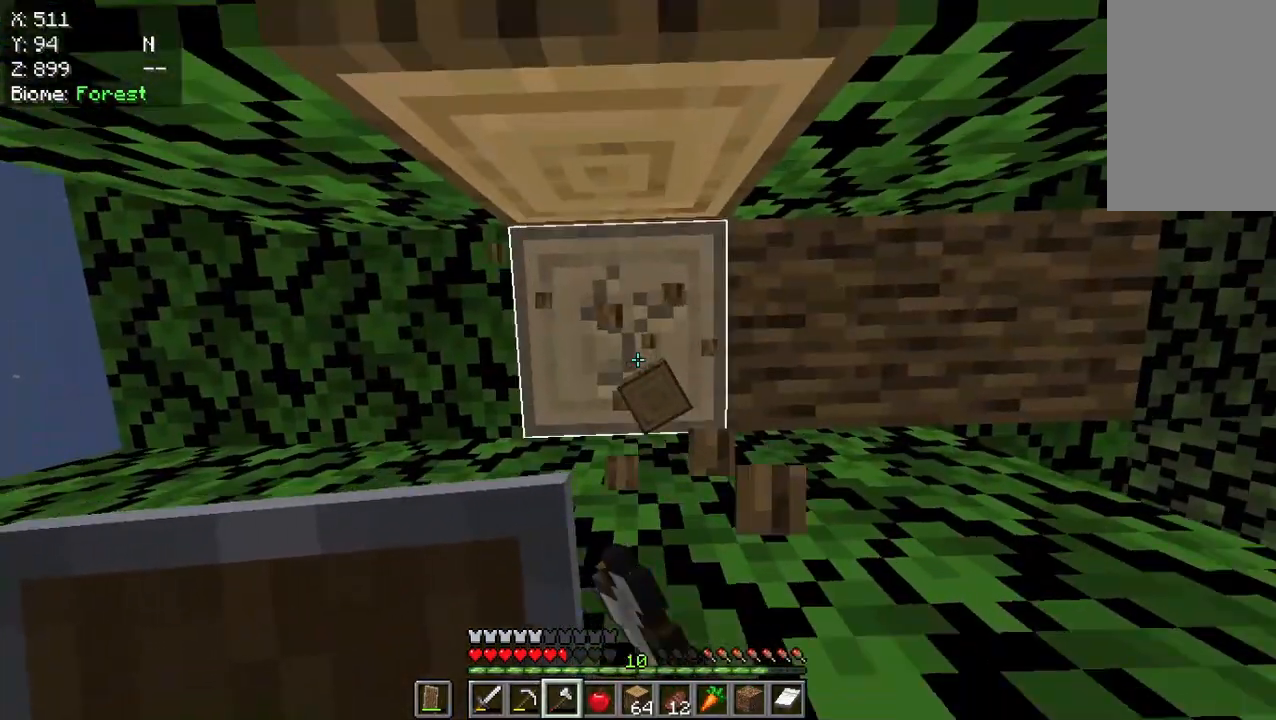
{"keys": [], "mouse": ["left"], "events": []}
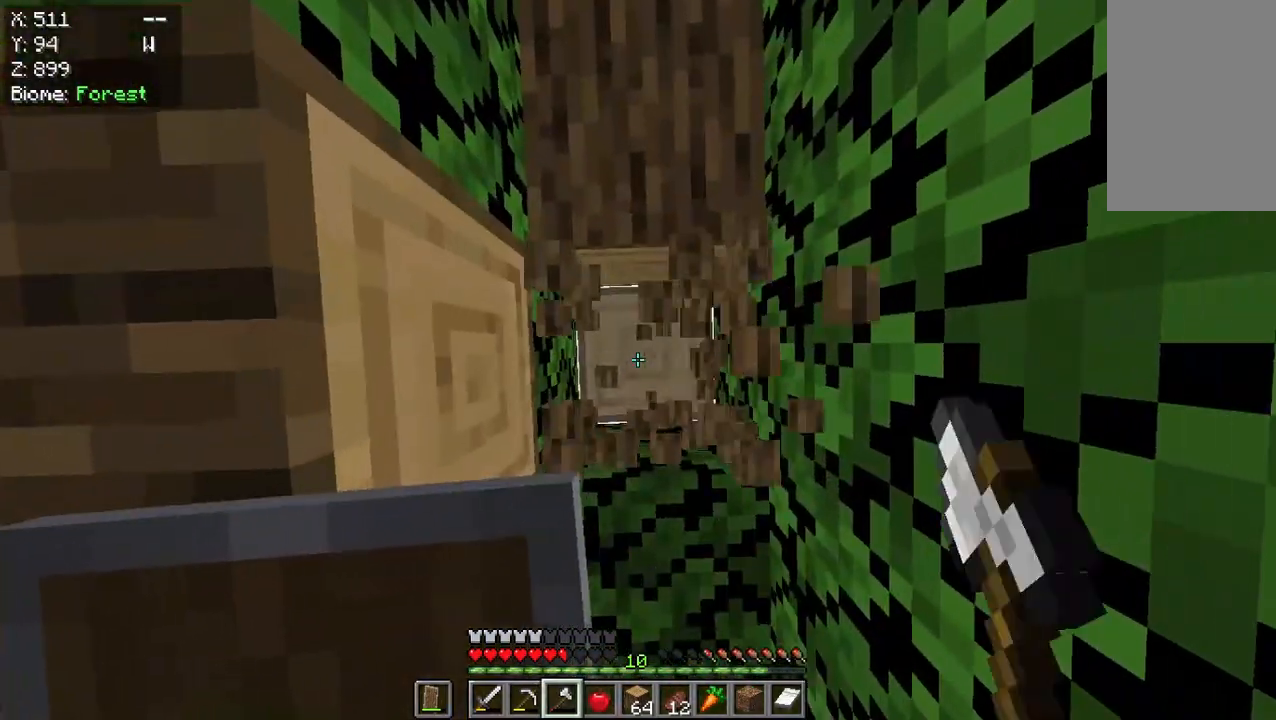
{"keys": [], "mouse": ["left"], "events": []}
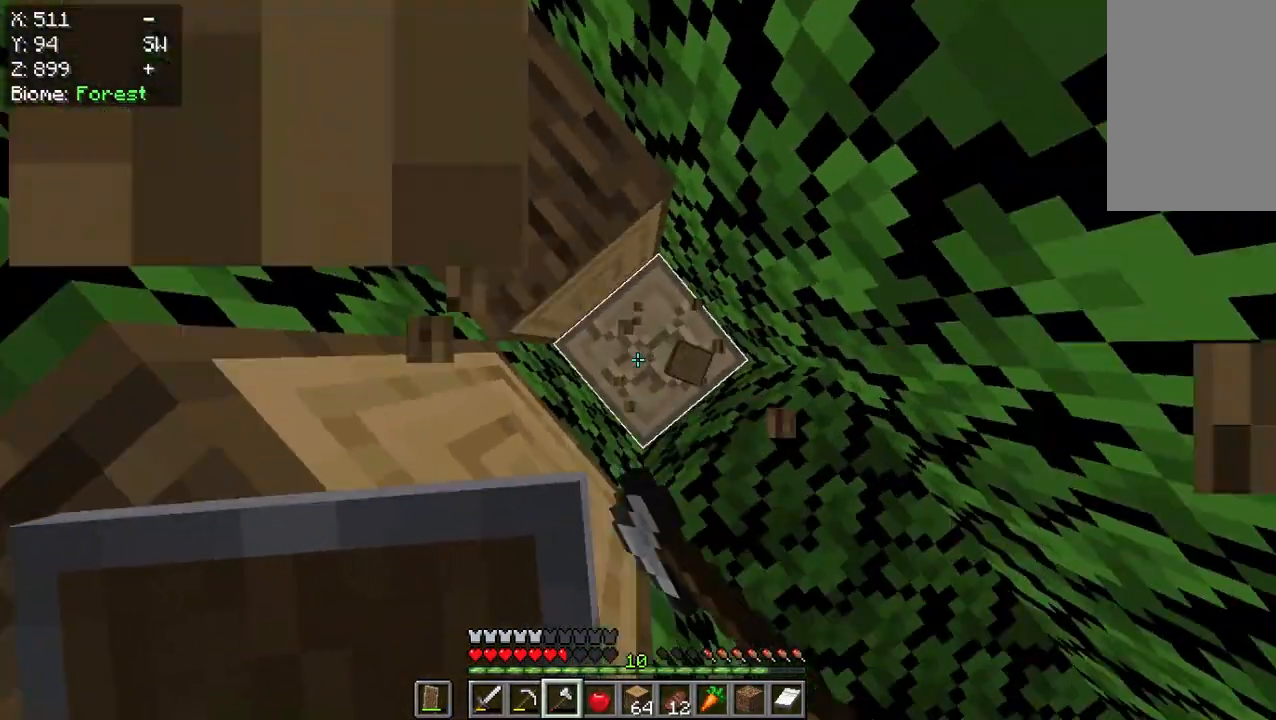
{"keys": [], "mouse": ["left"], "events": []}
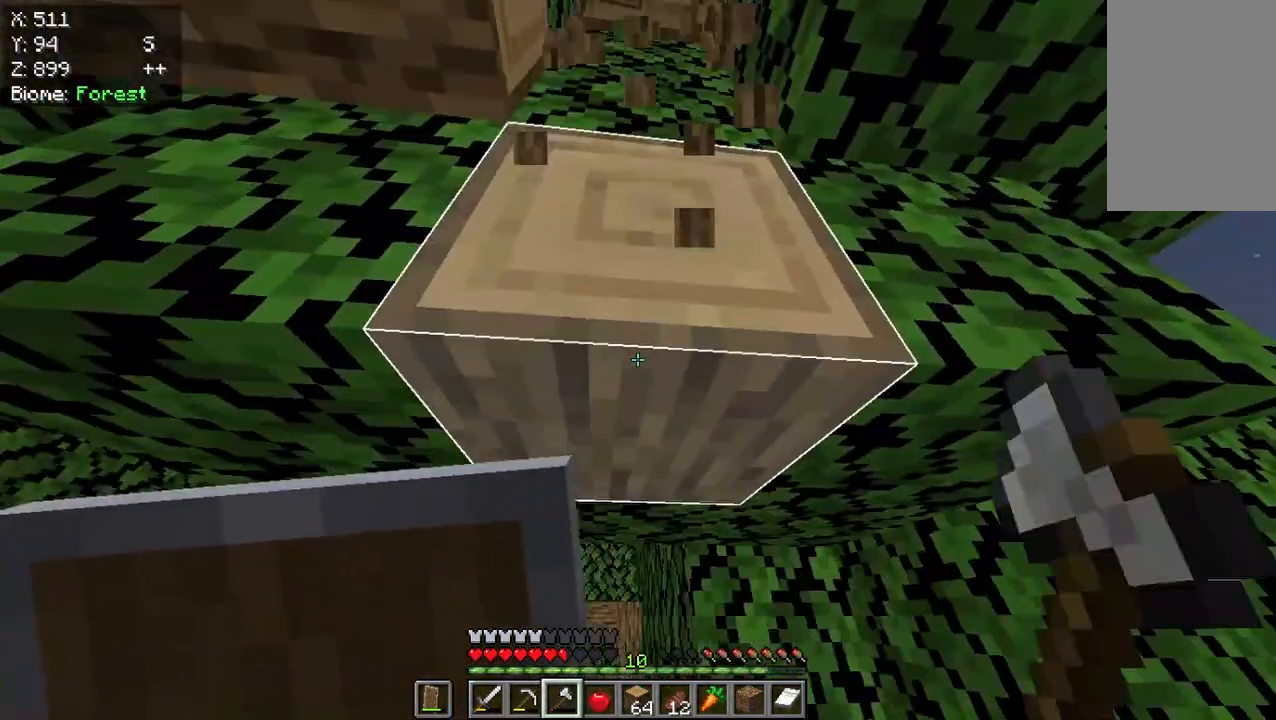
{"keys": [], "mouse": ["left"], "events": []}
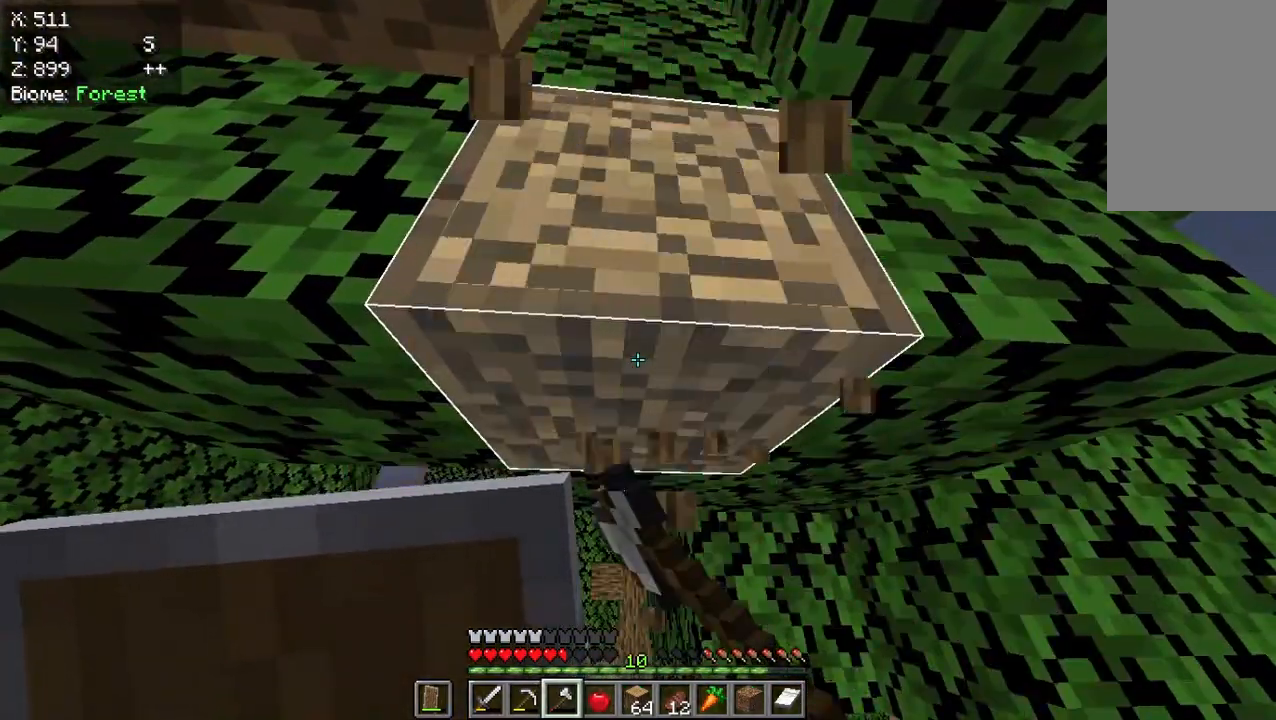
{"keys": [], "mouse": ["left"], "events": []}
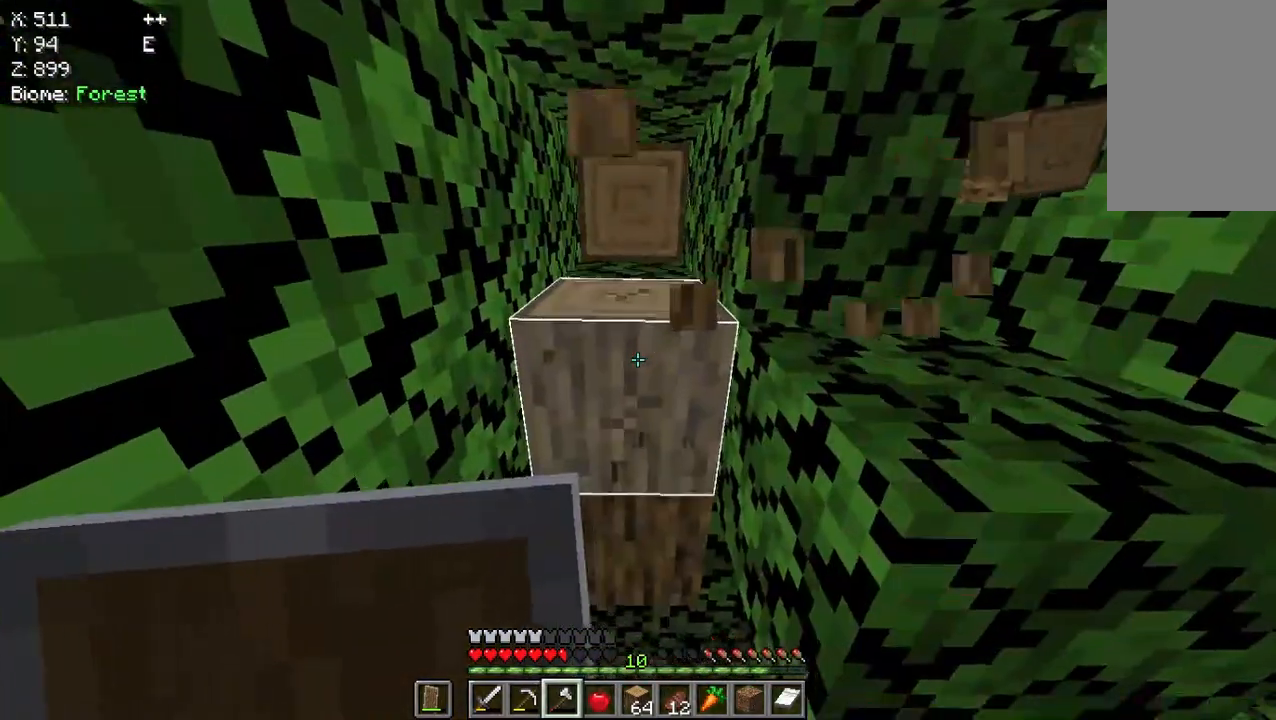
{"keys": [], "mouse": ["left"], "events": []}
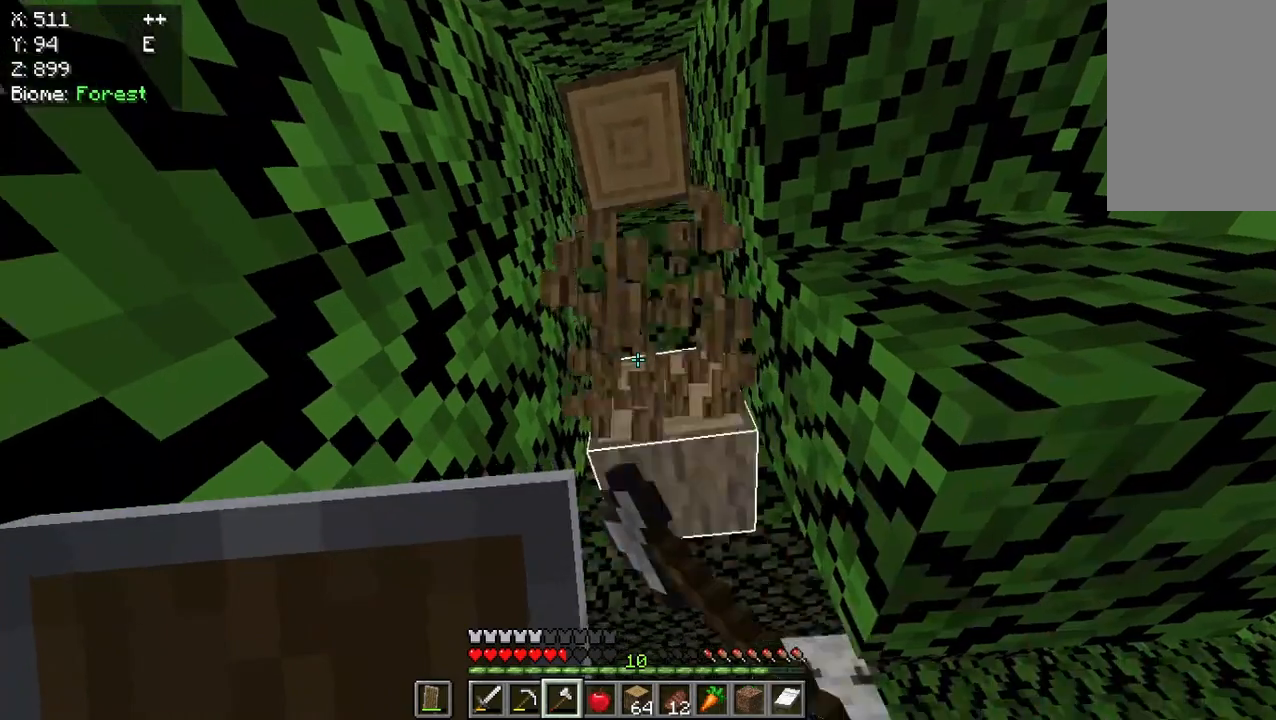
{"keys": [], "mouse": ["left"], "events": []}
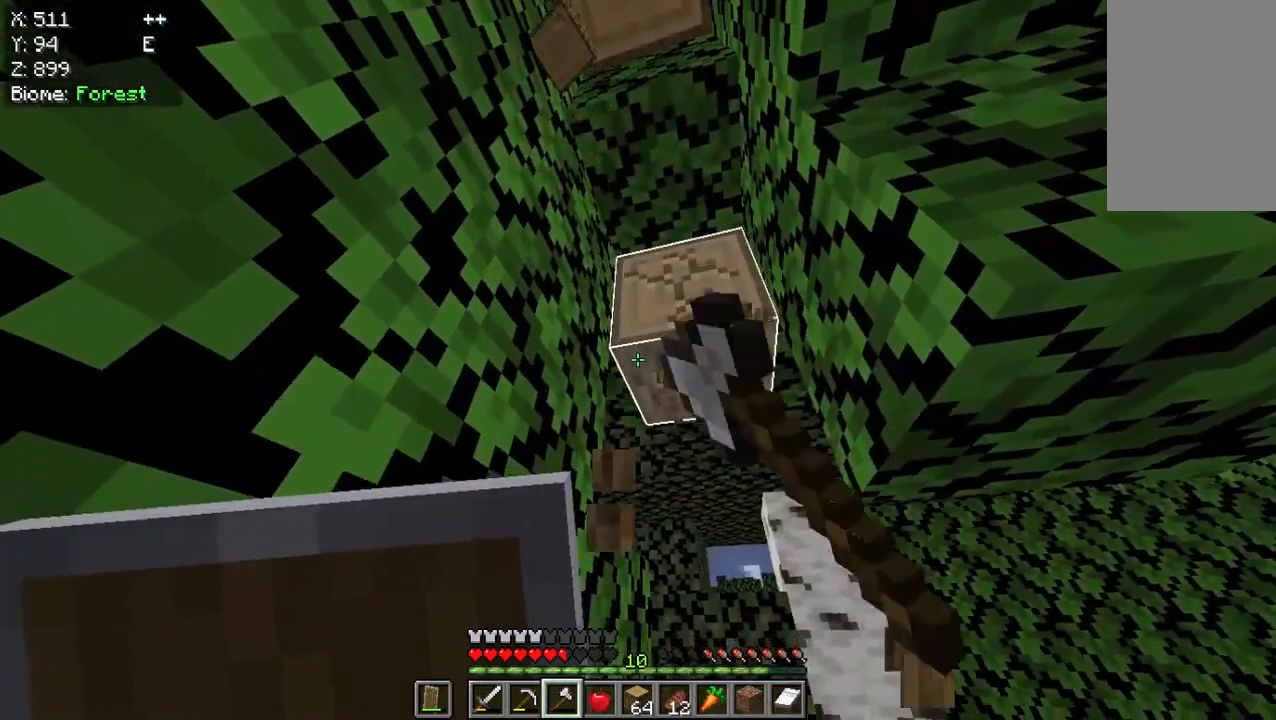
{"keys": [], "mouse": ["left"], "events": []}
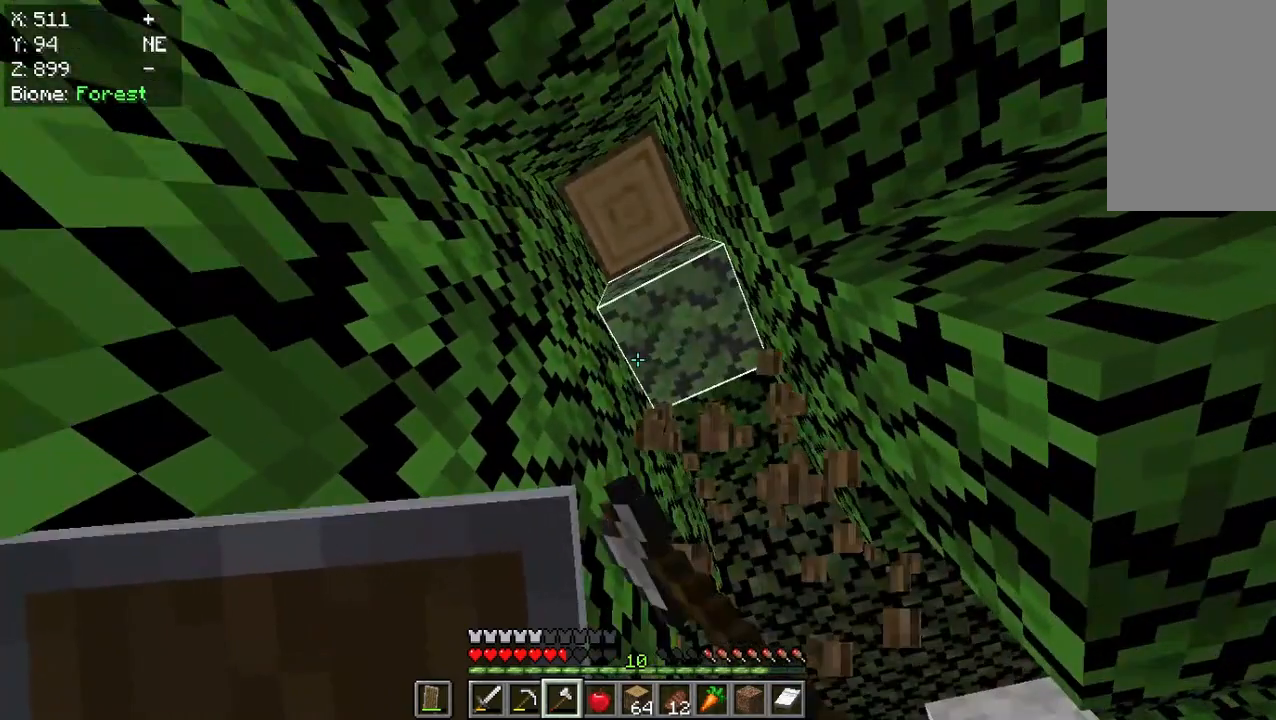
{"keys": [], "mouse": ["left"], "events": []}
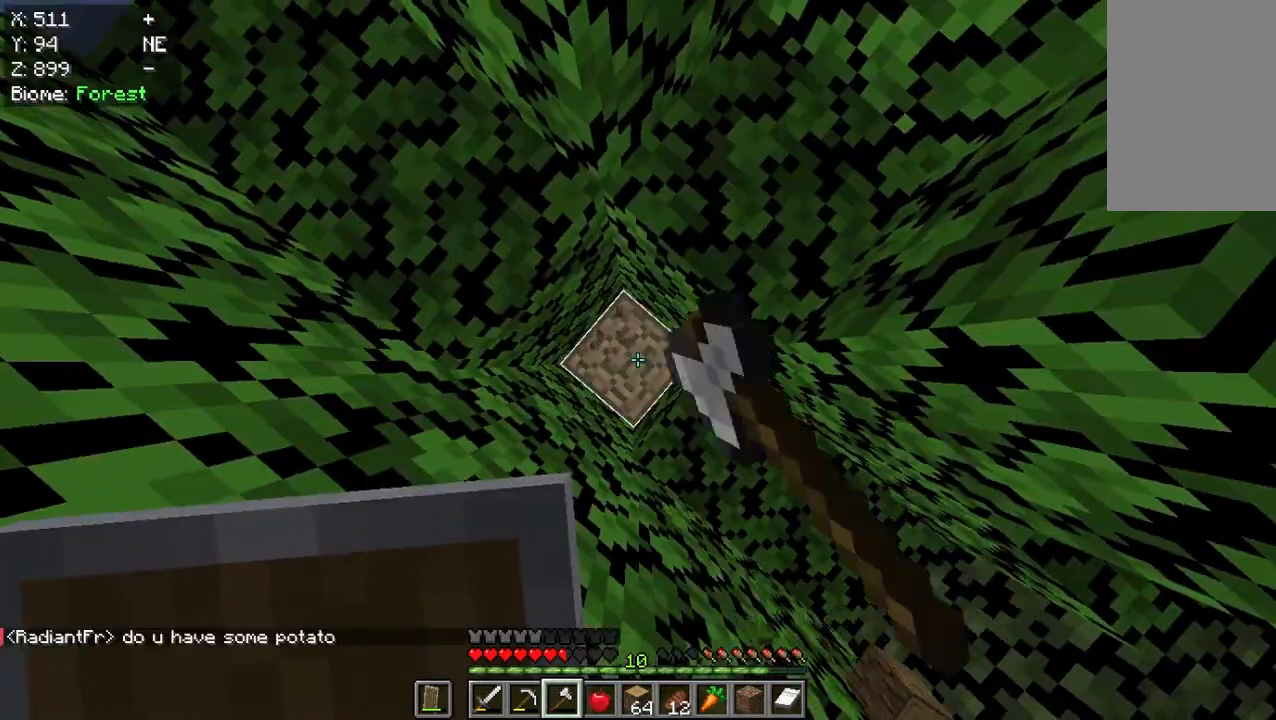
{"keys": [], "mouse": ["left"], "events": []}
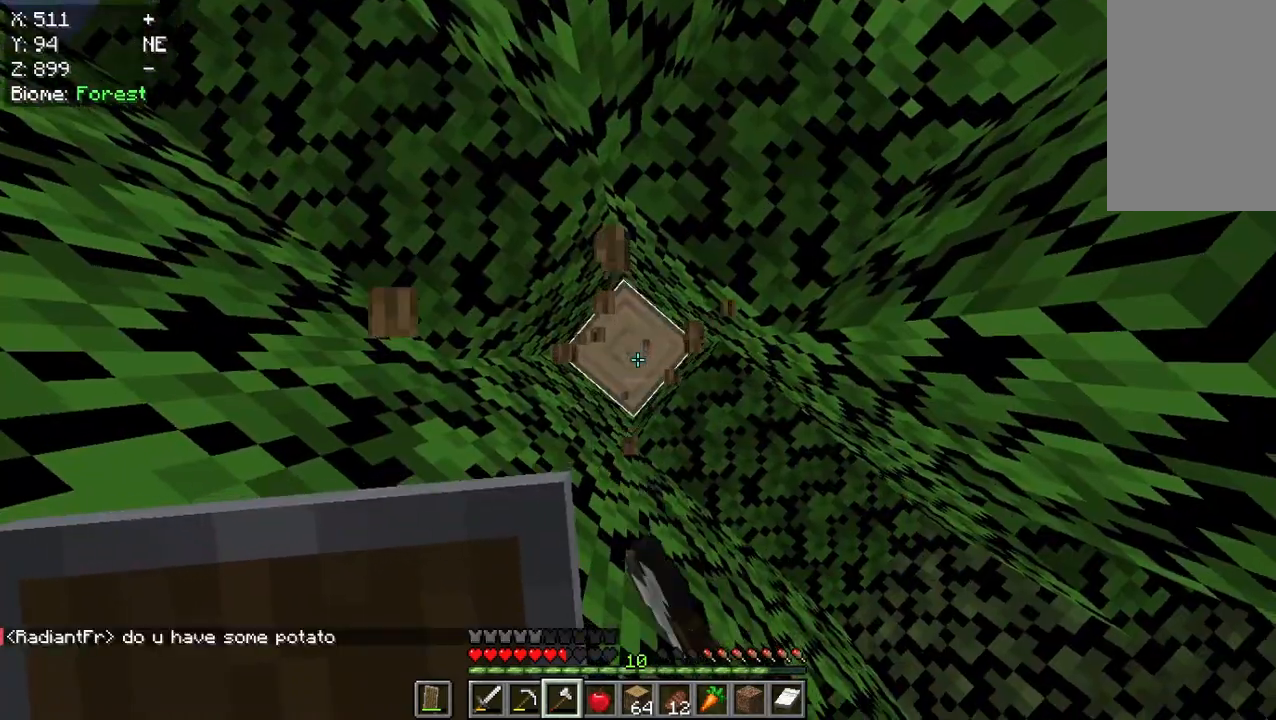
{"keys": [], "mouse": [], "events": [[50, "mouse_left", "up"]]}
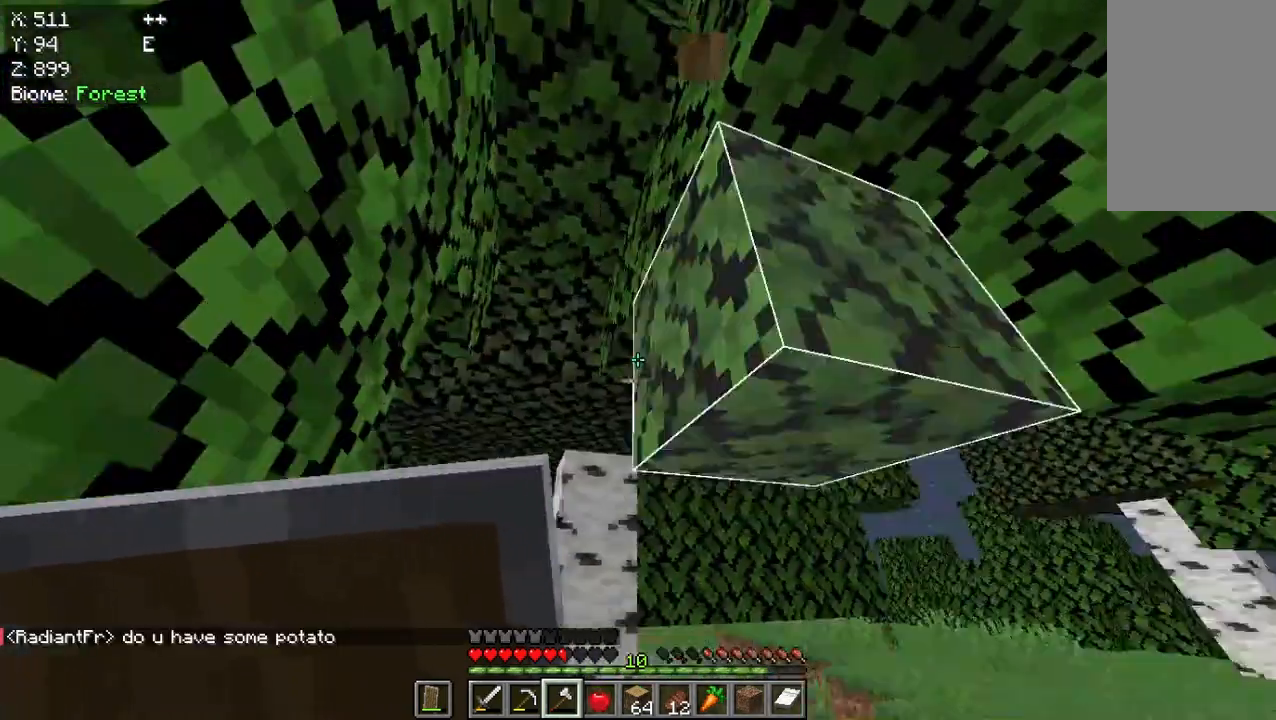
{"keys": [], "mouse": [], "events": []}
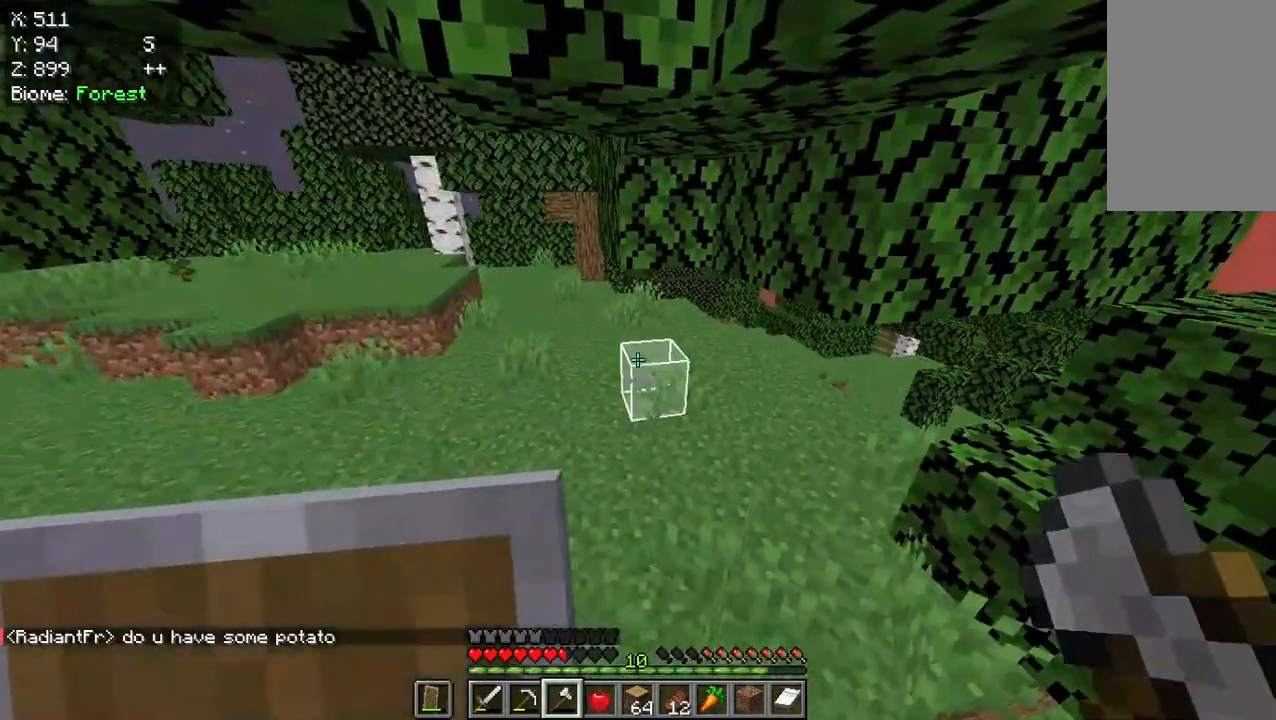
{"keys": [], "mouse": [], "events": []}
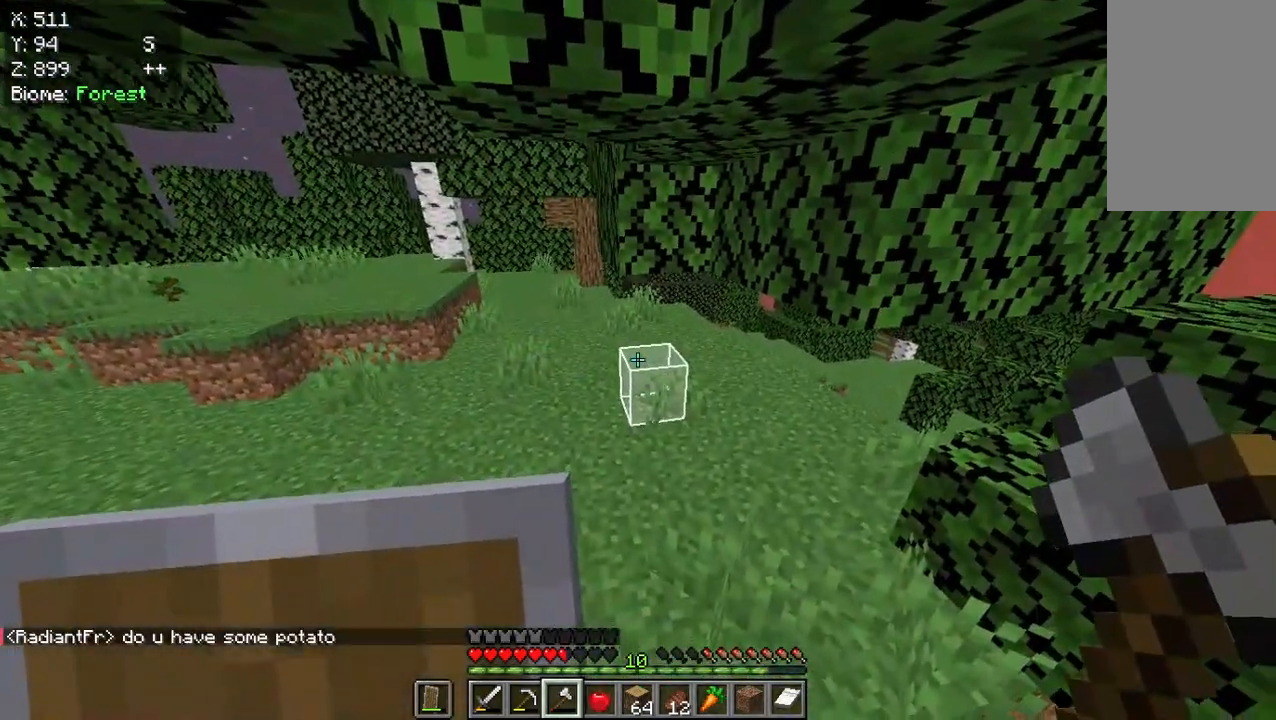
{"keys": [], "mouse": [], "events": []}
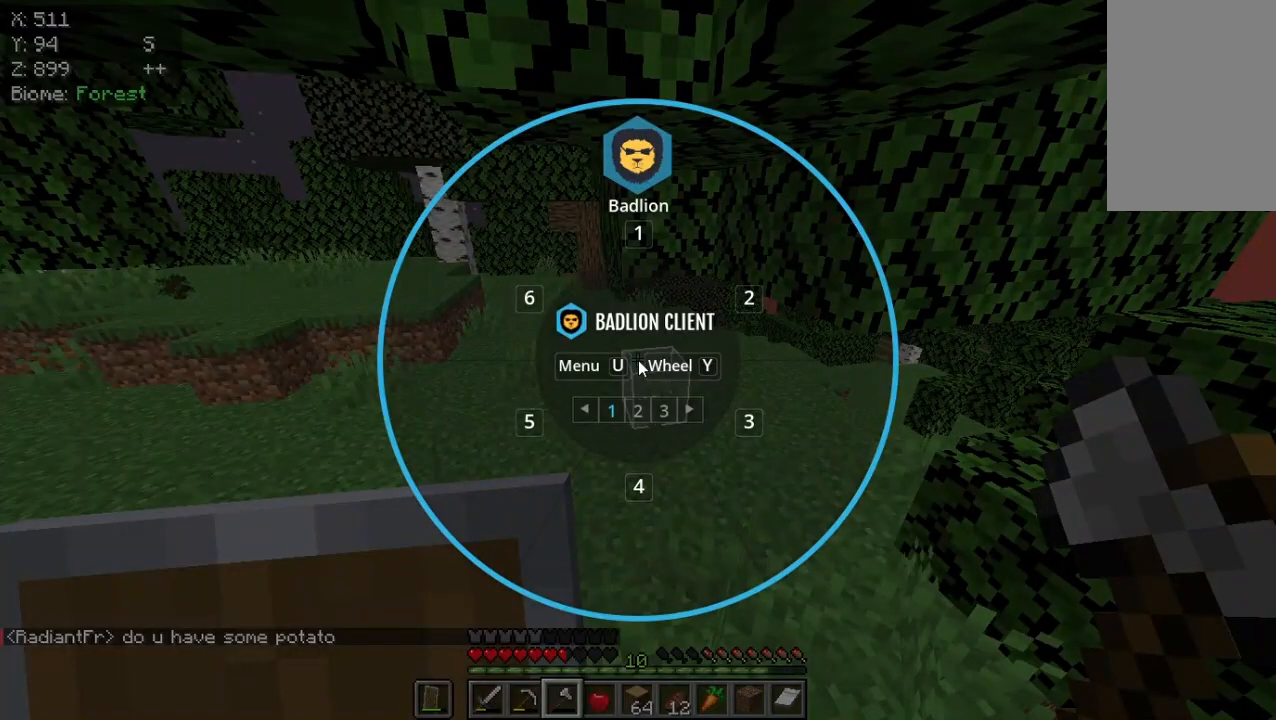
{"keys": [], "mouse": [], "events": []}
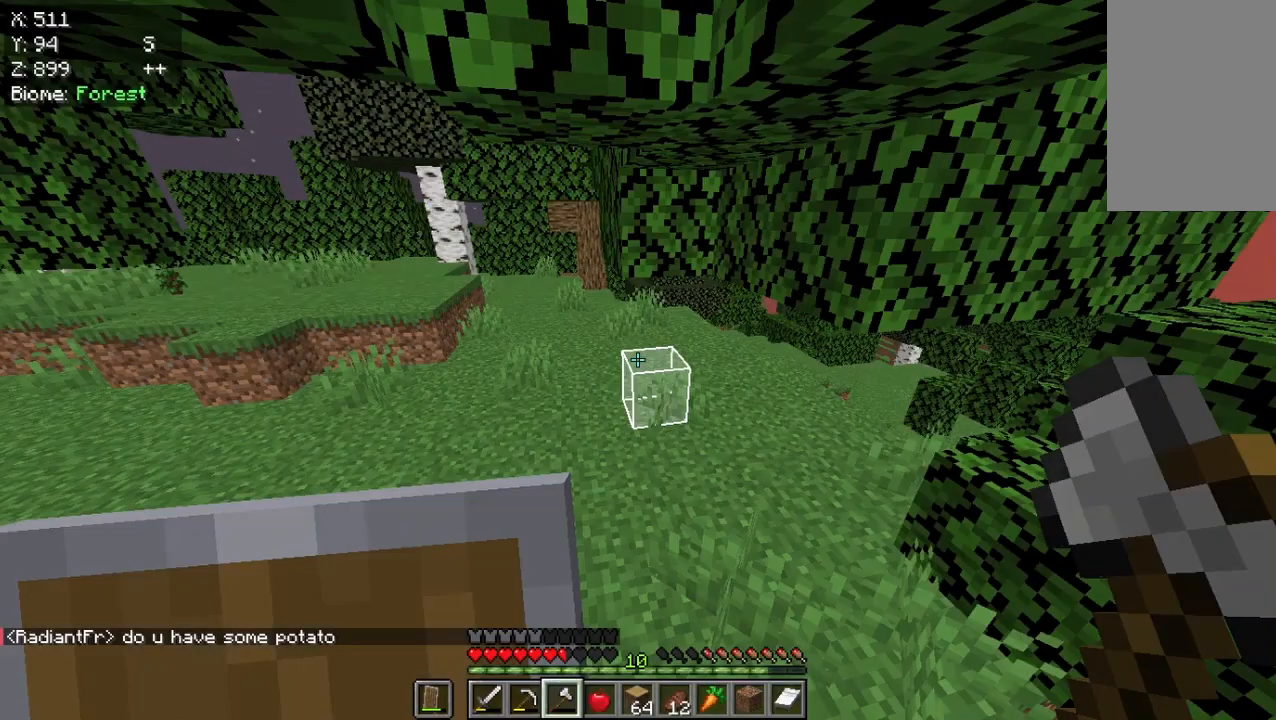
{"keys": [], "mouse": [], "events": []}
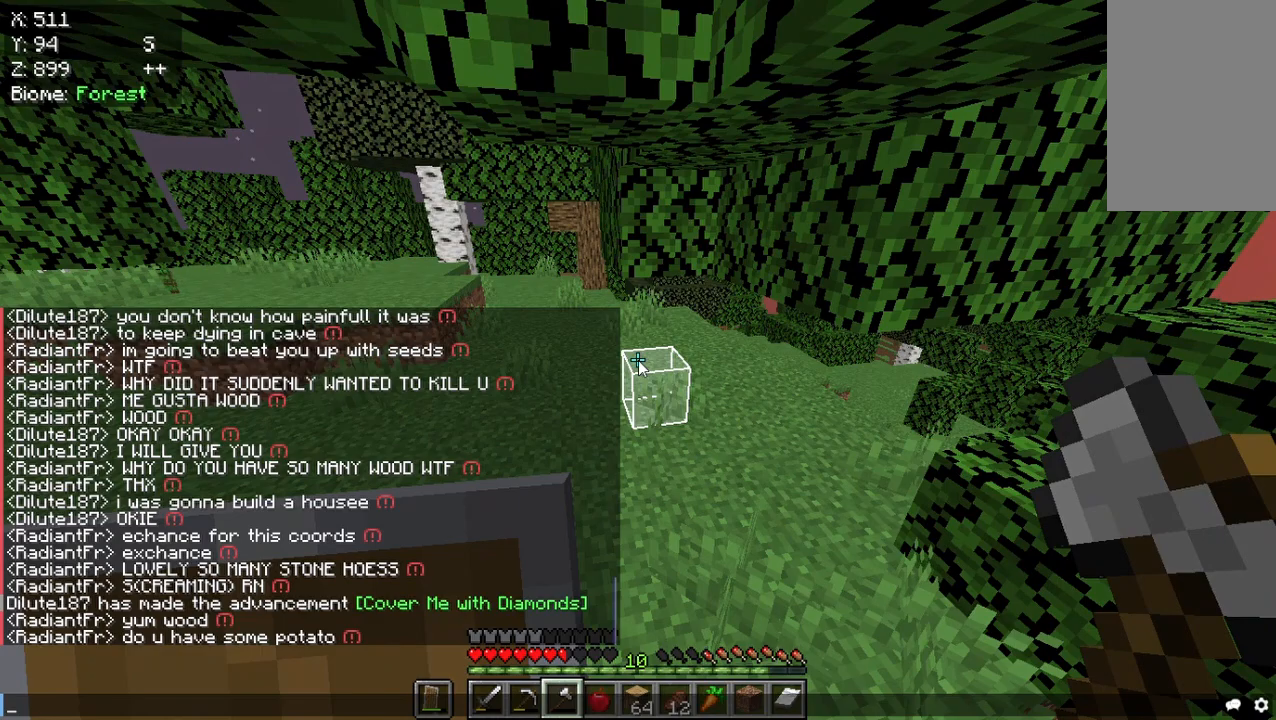
{"keys": [], "mouse": [], "events": []}
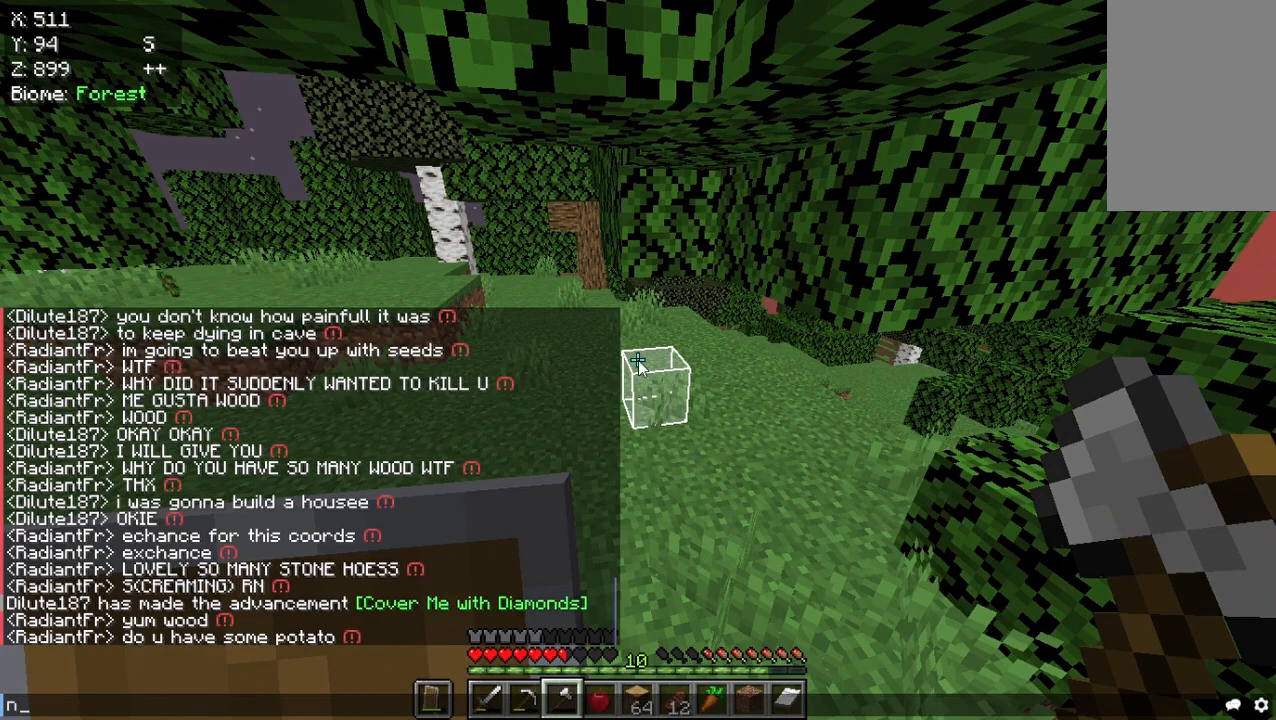
{"keys": [], "mouse": [], "events": []}